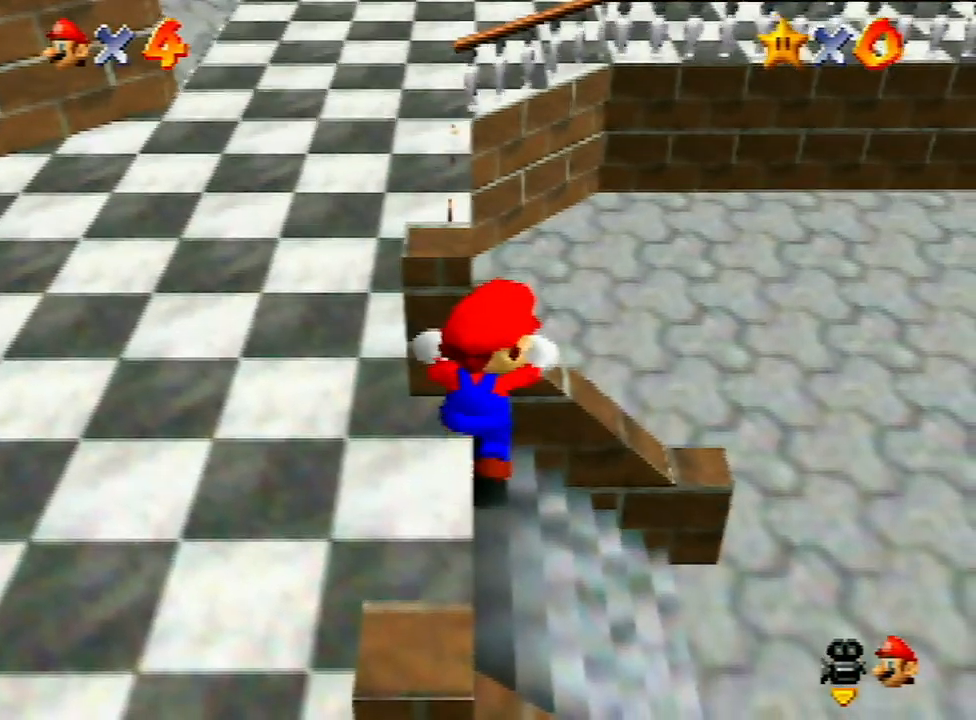
Gameplay with a controller (Nintendo layout); each line is a JSON object with the inputs held at the frame after it. "events" lists button and stick changes between this image and that frame as [ms after this image, input, new state], when the widget could be followed in between. Not read: L3 R3.
{"buttons": [], "left_stick": "center", "events": [[500, "left_stick", "center"]]}
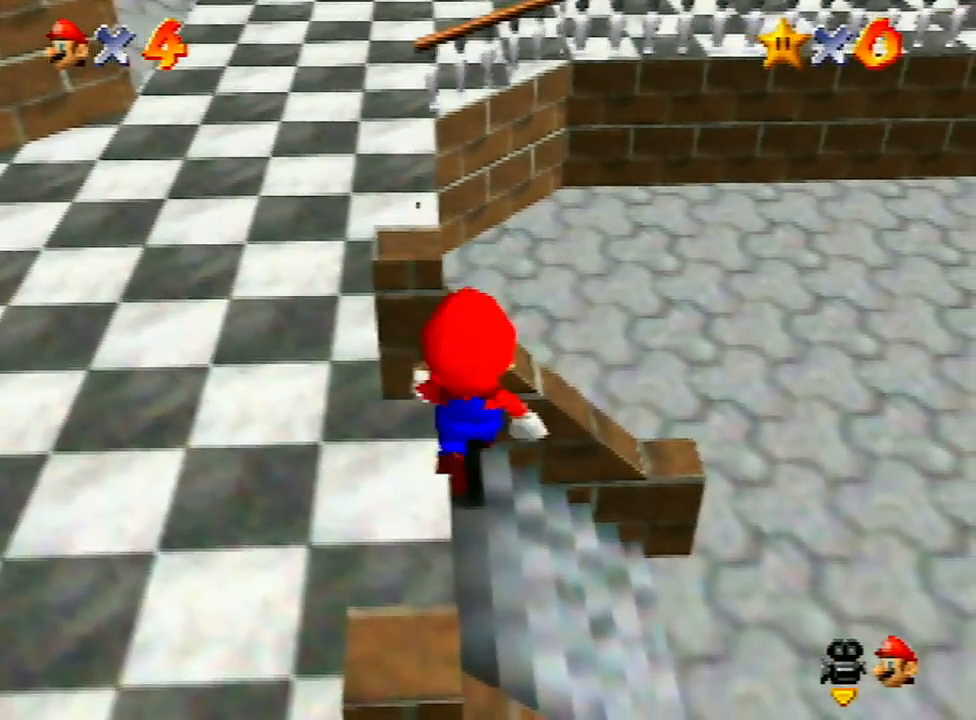
{"buttons": [], "left_stick": "down", "events": [[433, "left_stick", "down"]]}
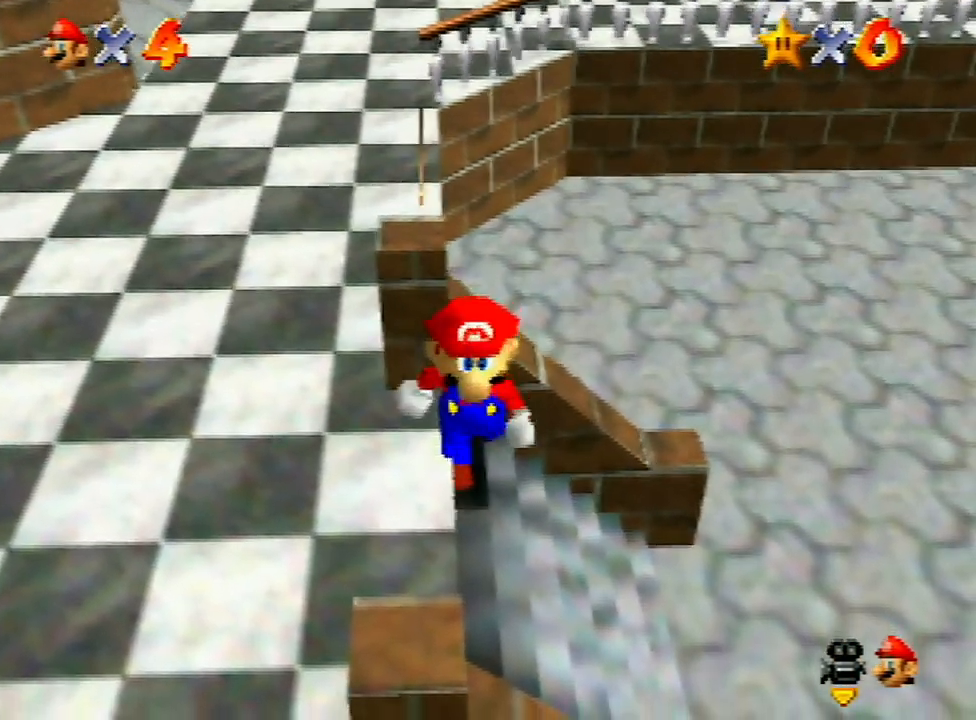
{"buttons": ["Z"], "left_stick": "up", "events": [[400, "A", "down"], [400, "Z", "down"], [433, "left_stick", "up"], [467, "A", "up"]]}
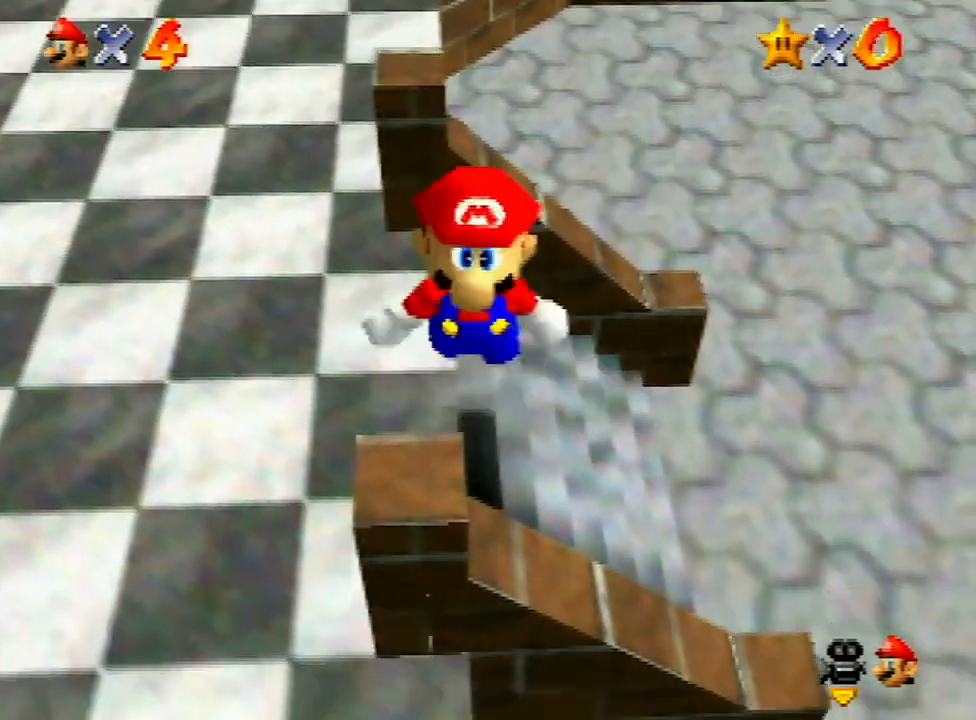
{"buttons": ["Z"], "left_stick": "up", "events": []}
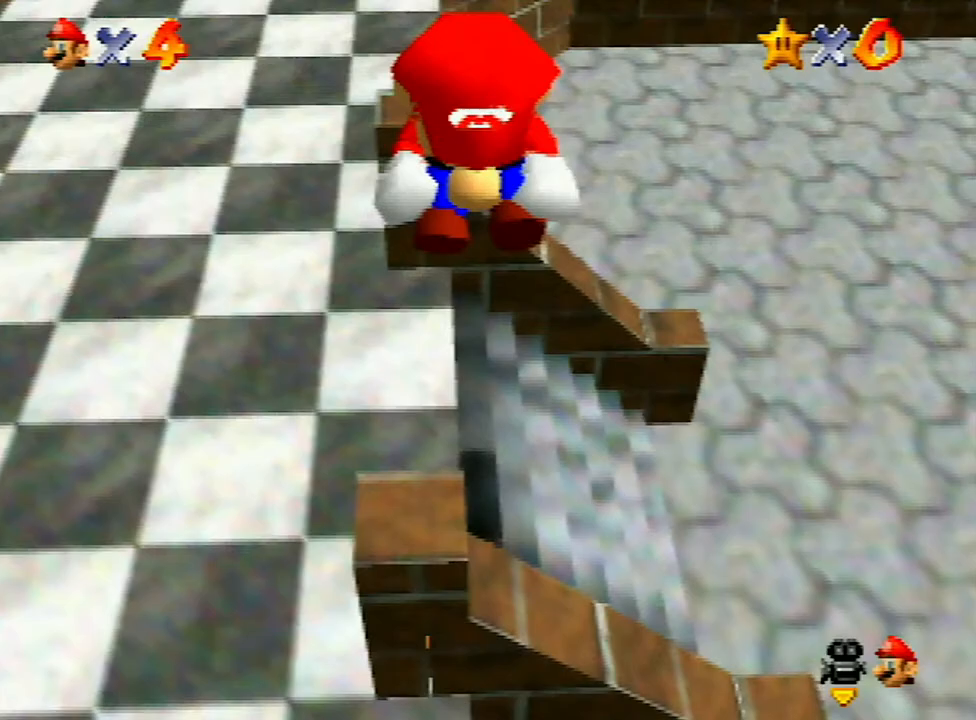
{"buttons": ["Z"], "left_stick": "up-left", "events": [[433, "A", "down"], [433, "left_stick", "up-left"], [500, "A", "up"]]}
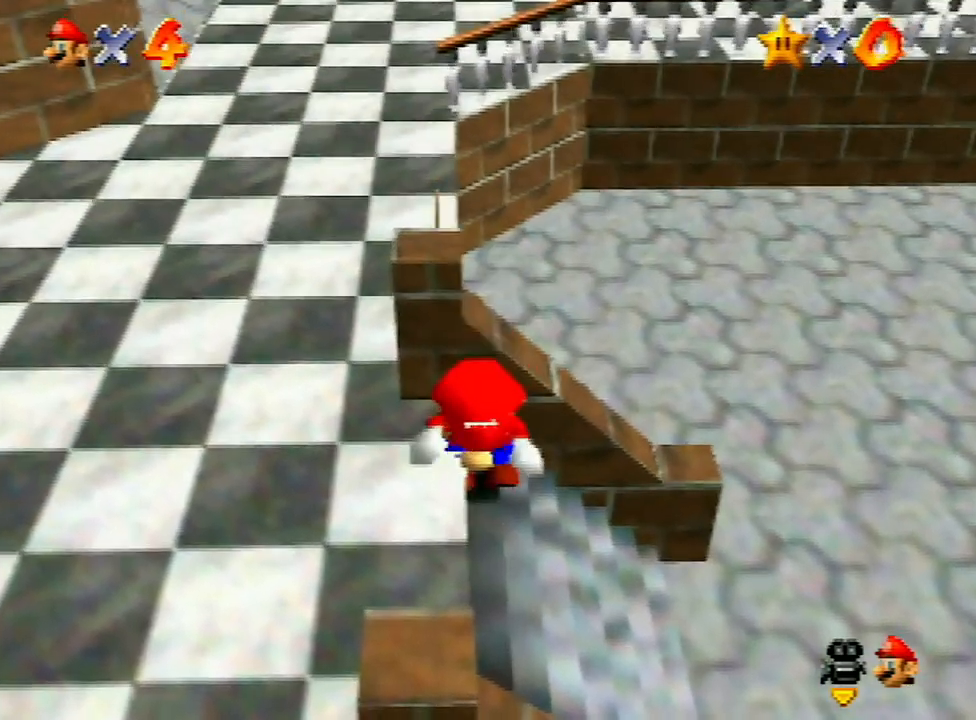
{"buttons": ["A", "Z"], "left_stick": "up-left", "events": [[33, "A", "down"], [100, "A", "up"], [167, "A", "down"], [233, "A", "up"], [300, "A", "down"]]}
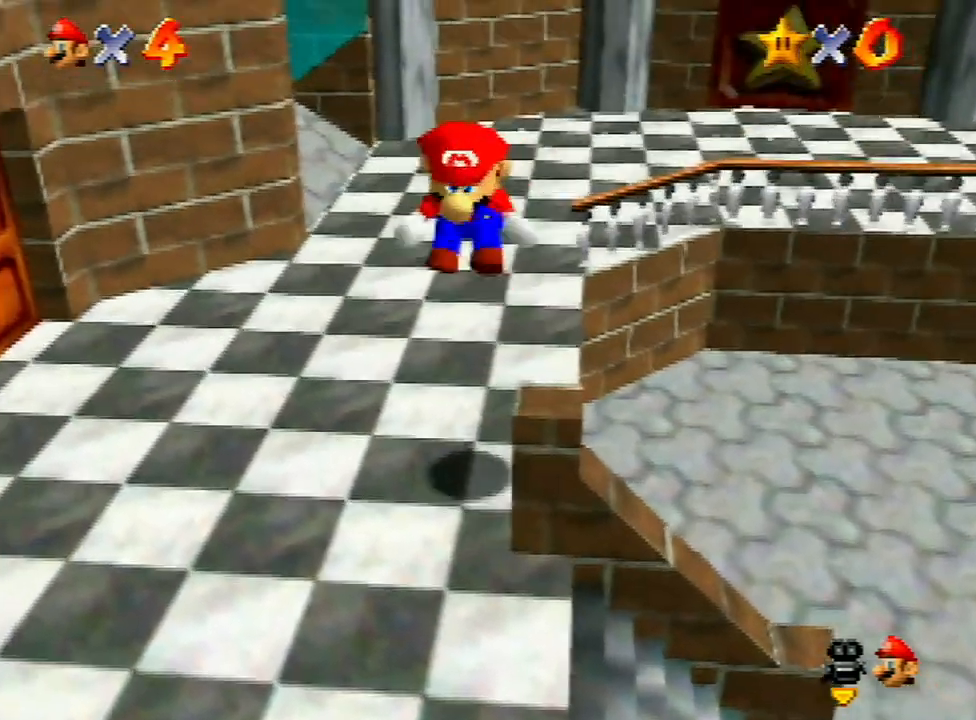
{"buttons": [], "left_stick": "down-left", "events": [[33, "A", "up"], [33, "left_stick", "left"], [67, "Z", "up"], [333, "left_stick", "down-left"]]}
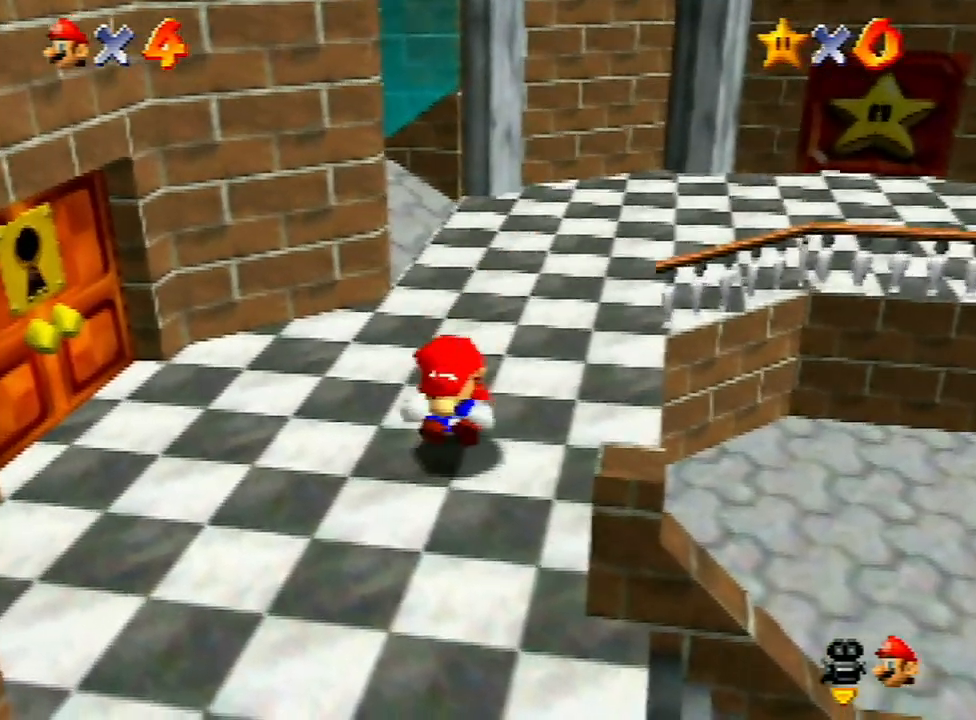
{"buttons": [], "left_stick": "down", "events": [[433, "left_stick", "down"]]}
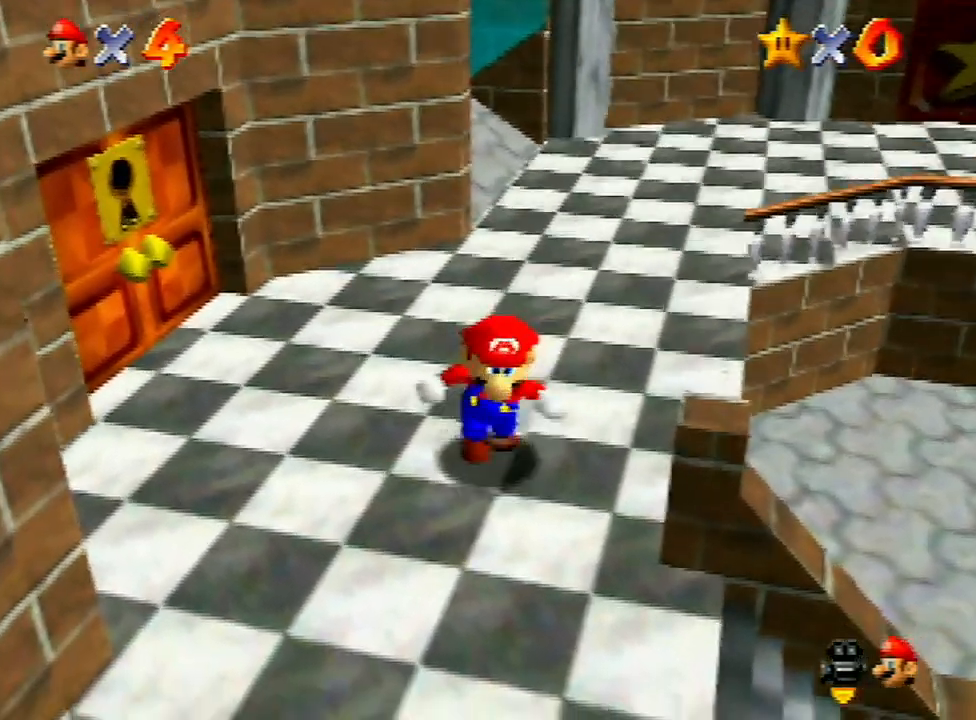
{"buttons": ["C_UP"], "left_stick": "up-right", "events": [[200, "left_stick", "down-right"], [400, "left_stick", "up-right"], [467, "C_UP", "down"]]}
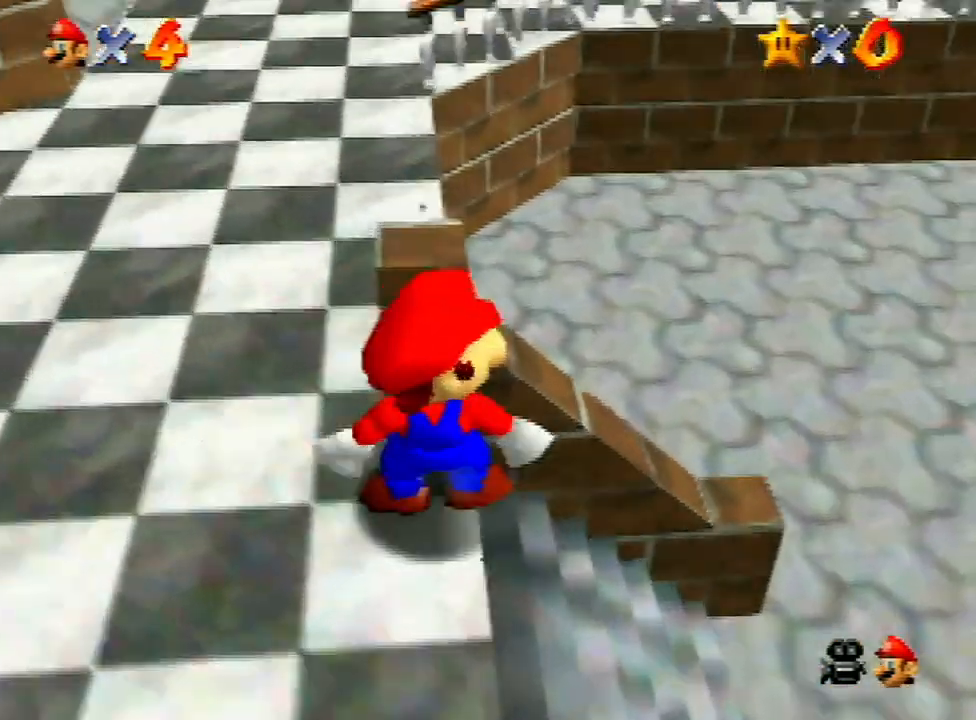
{"buttons": [], "left_stick": "right", "events": [[67, "C_UP", "up"], [67, "left_stick", "center"], [500, "left_stick", "right"]]}
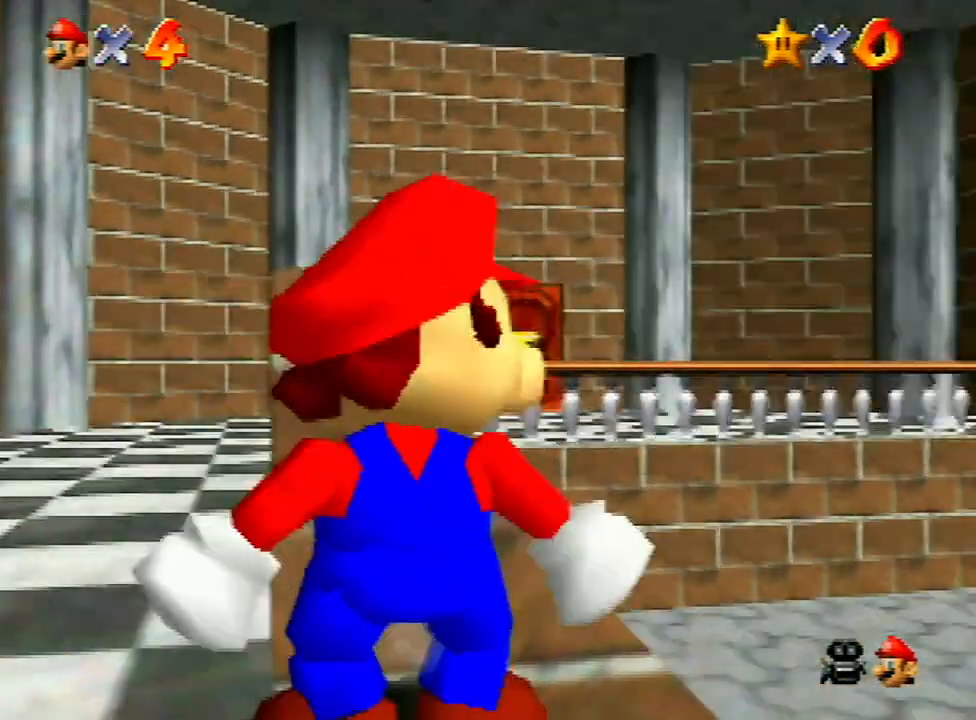
{"buttons": [], "left_stick": "center", "events": [[133, "left_stick", "center"]]}
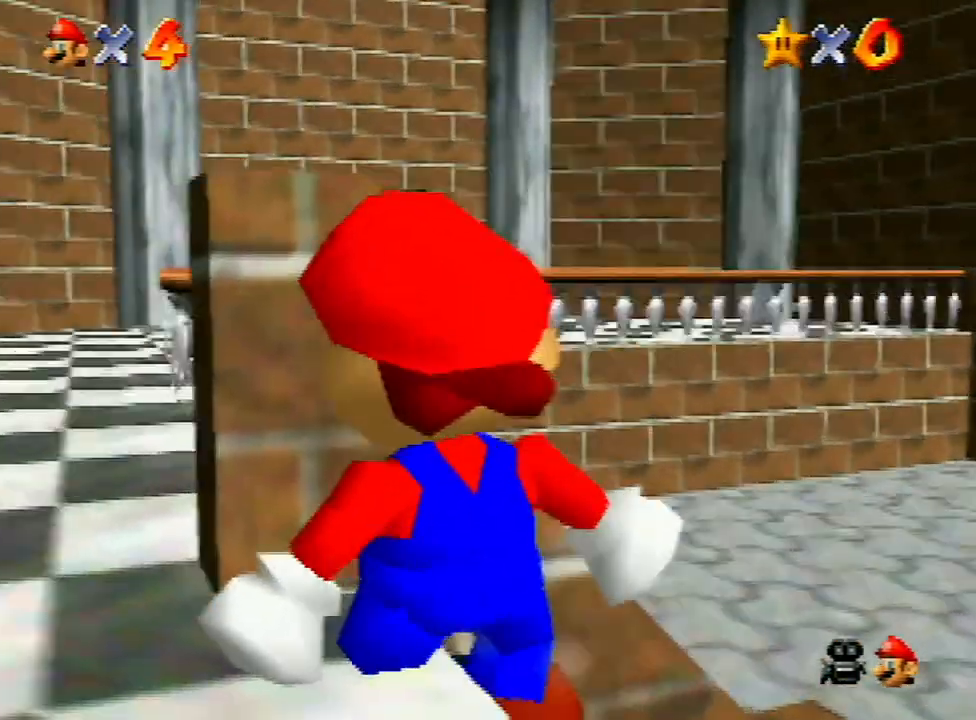
{"buttons": [], "left_stick": "center", "events": []}
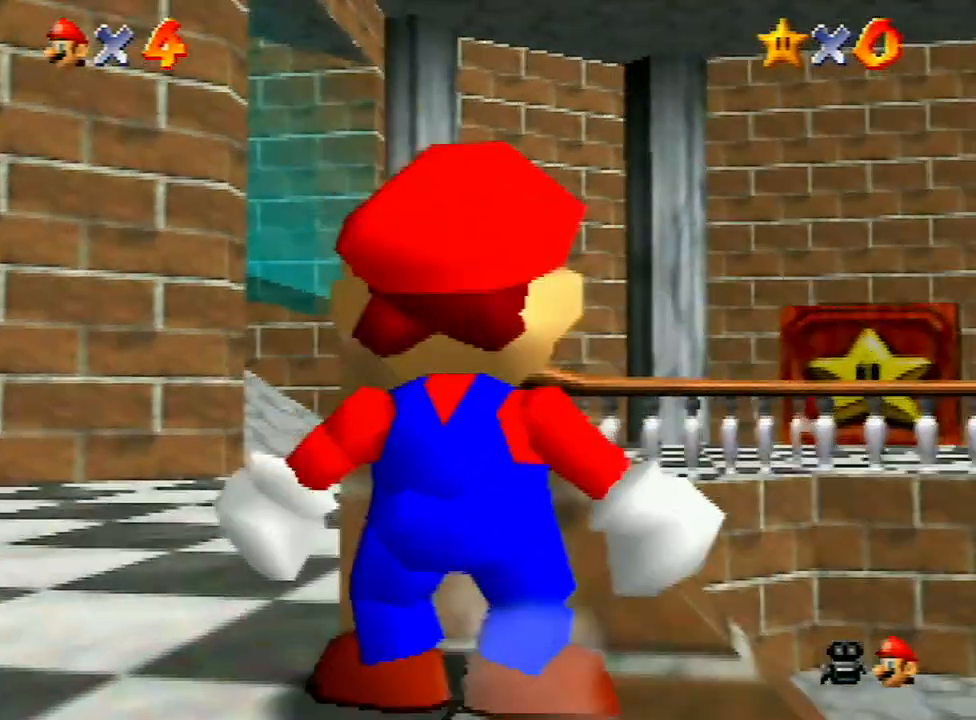
{"buttons": [], "left_stick": "center", "events": []}
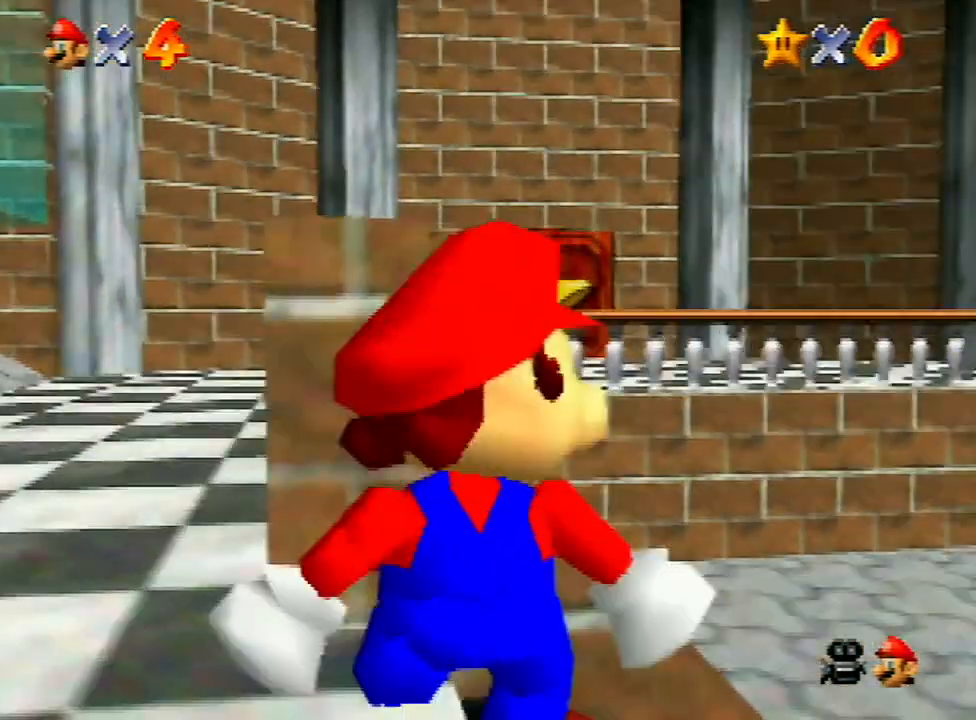
{"buttons": [], "left_stick": "center", "events": []}
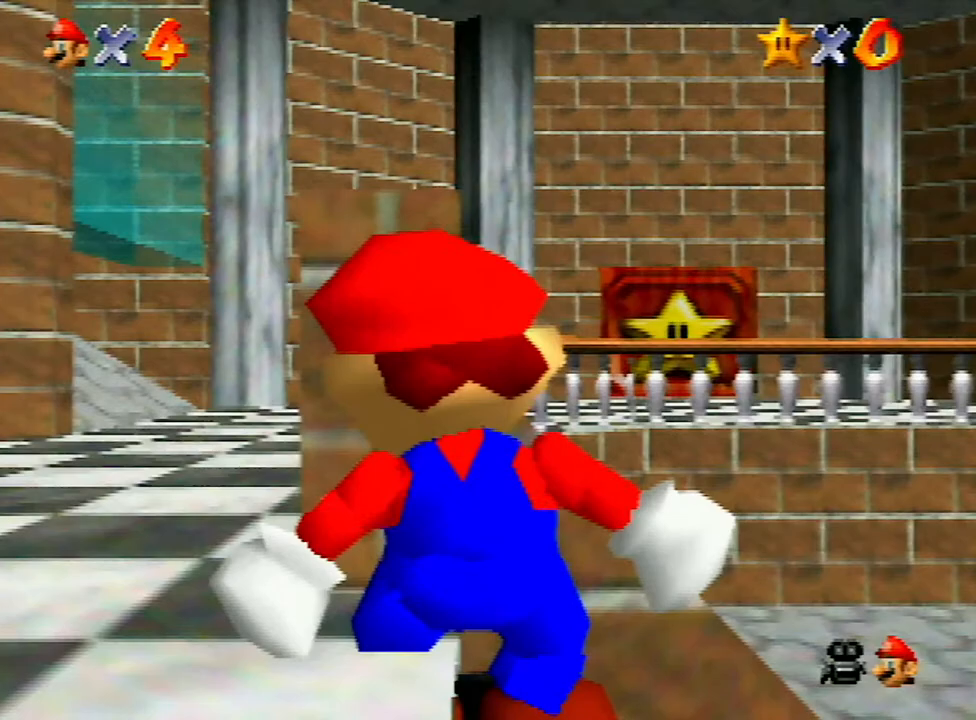
{"buttons": [], "left_stick": "center", "events": []}
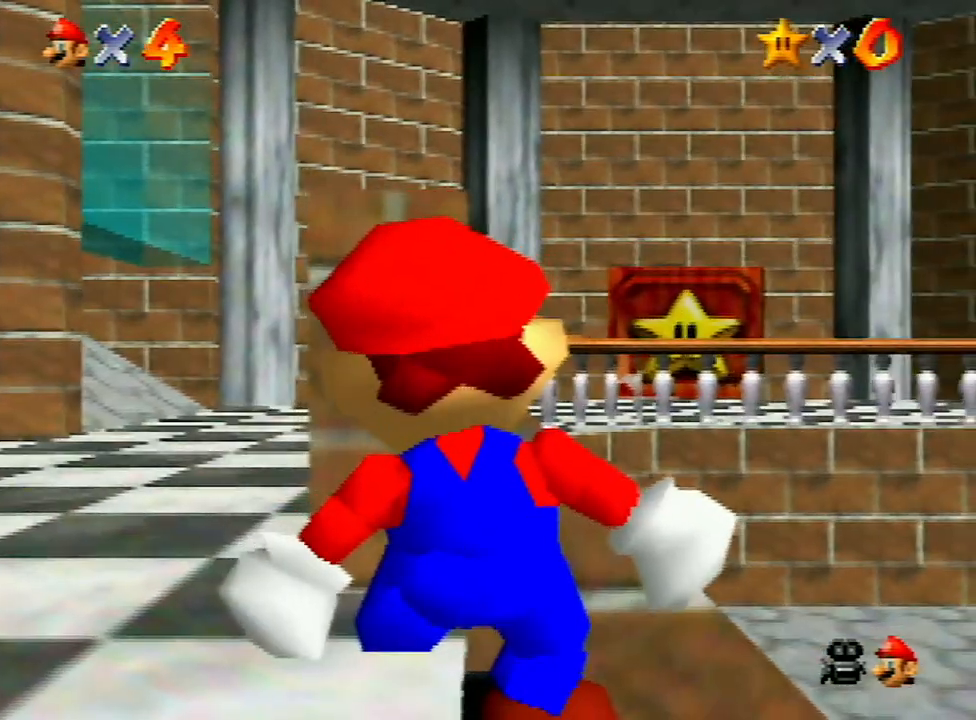
{"buttons": [], "left_stick": "up", "events": [[300, "C_DOWN", "down"], [367, "C_DOWN", "up"], [467, "left_stick", "up"]]}
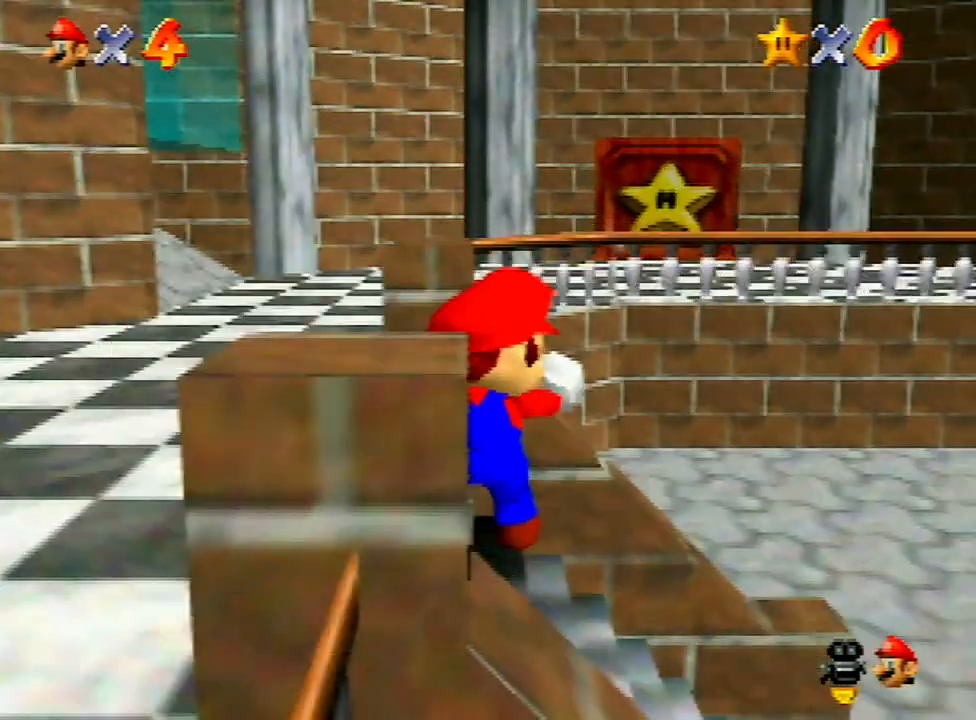
{"buttons": [], "left_stick": "up", "events": []}
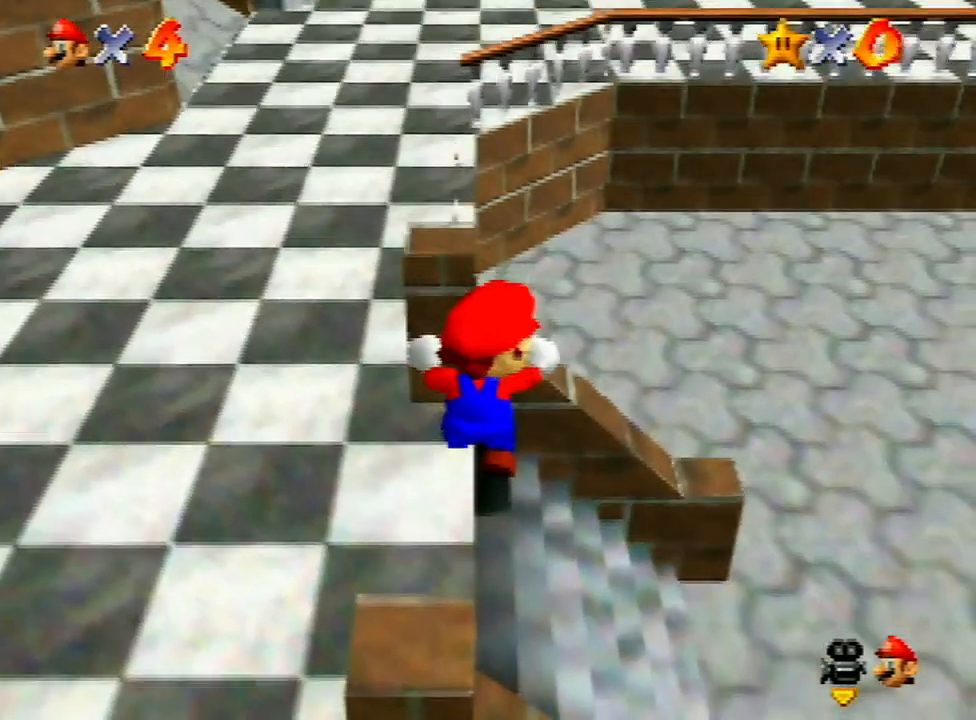
{"buttons": [], "left_stick": "up", "events": []}
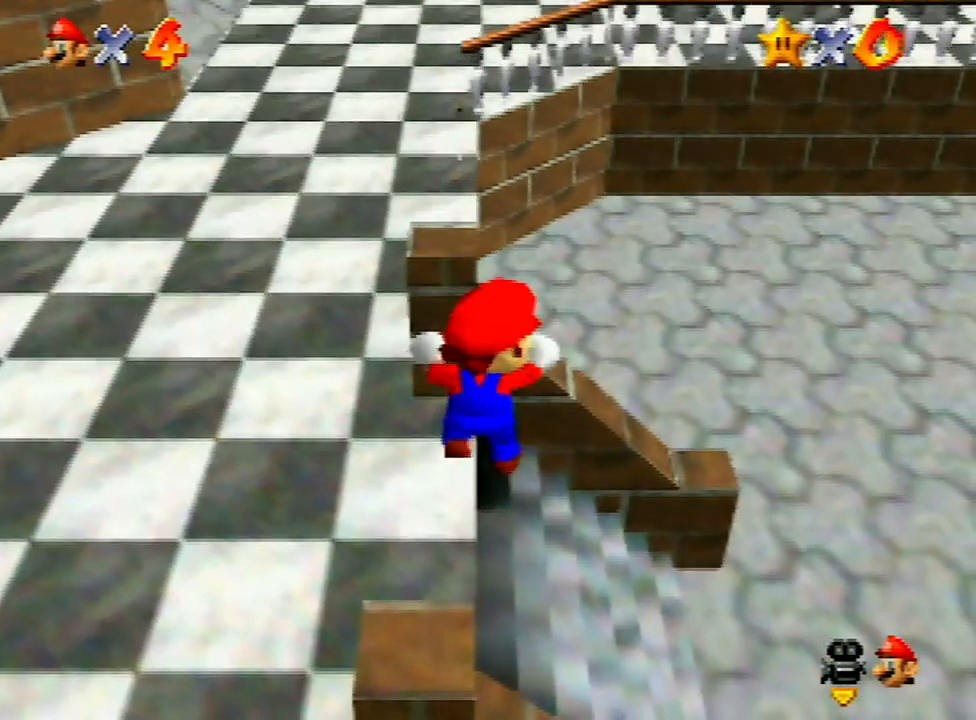
{"buttons": [], "left_stick": "up", "events": []}
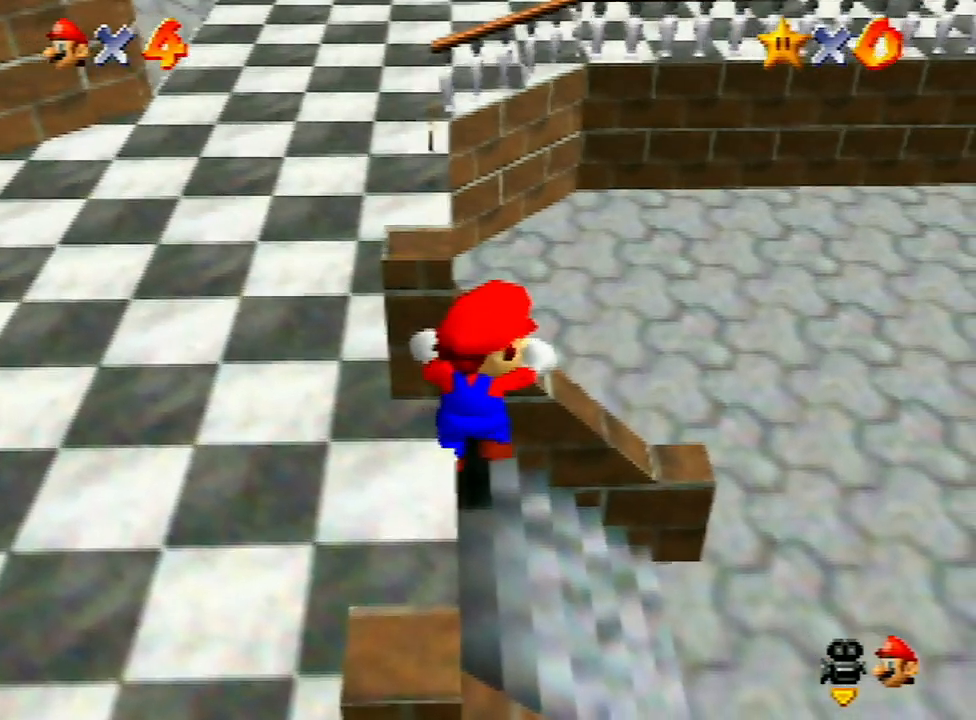
{"buttons": [], "left_stick": "center", "events": [[200, "left_stick", "center"]]}
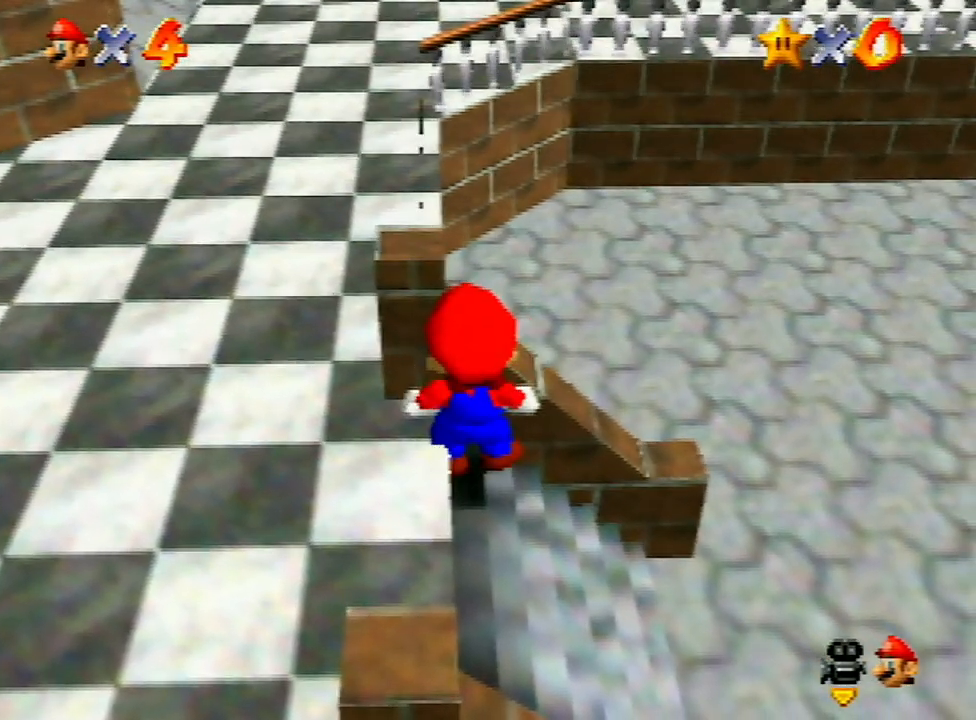
{"buttons": [], "left_stick": "down", "events": [[100, "left_stick", "down"]]}
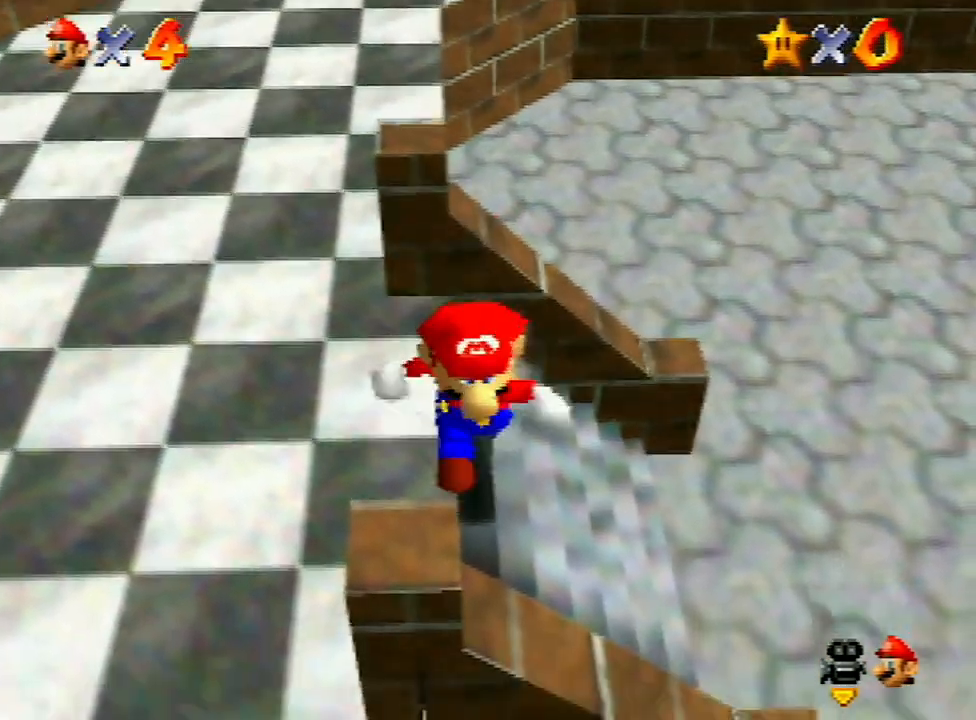
{"buttons": ["Z"], "left_stick": "up", "events": [[67, "Z", "down"], [100, "left_stick", "up"]]}
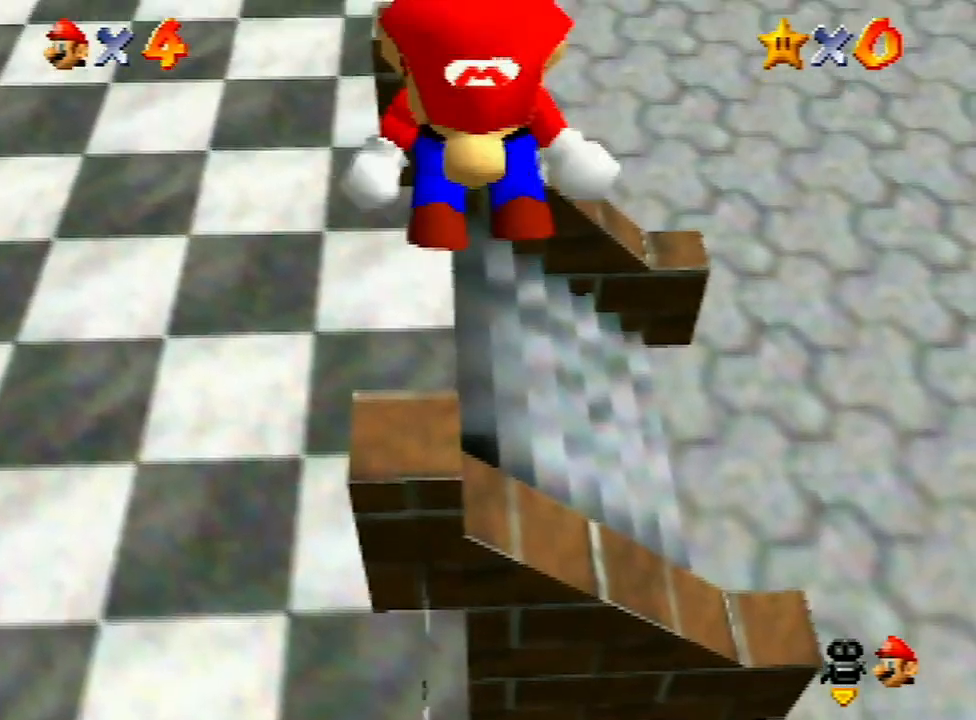
{"buttons": ["Z"], "left_stick": "up", "events": []}
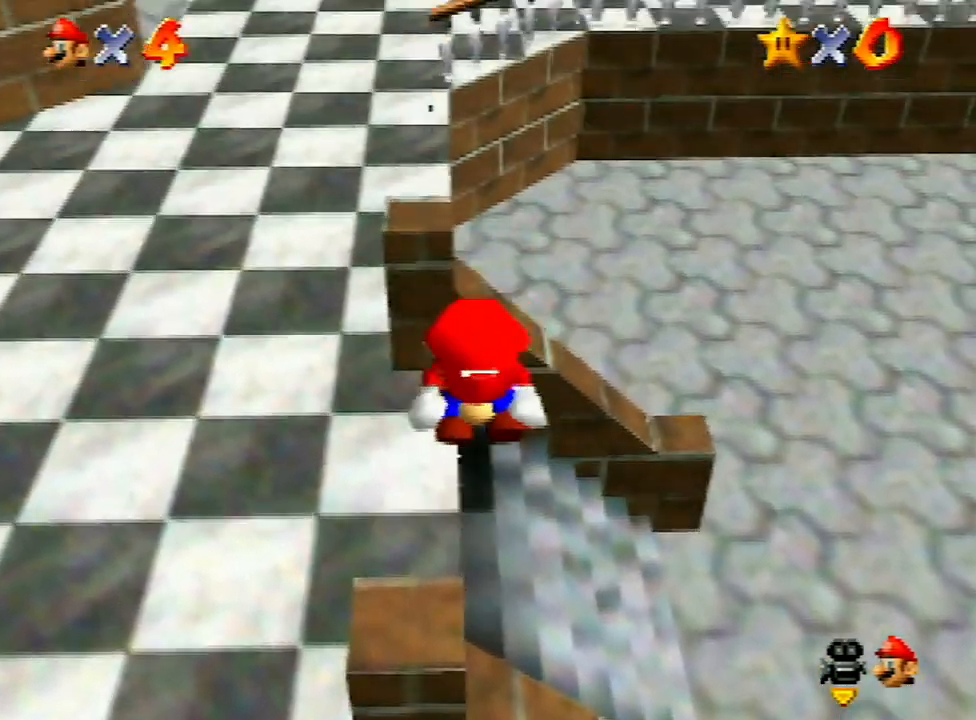
{"buttons": ["A", "Z"], "left_stick": "up-left", "events": [[33, "A", "down"], [33, "left_stick", "up-left"], [100, "A", "up"], [167, "A", "down"], [233, "A", "up"], [267, "A", "down"], [333, "A", "up"], [367, "A", "down"], [433, "A", "up"], [500, "A", "down"]]}
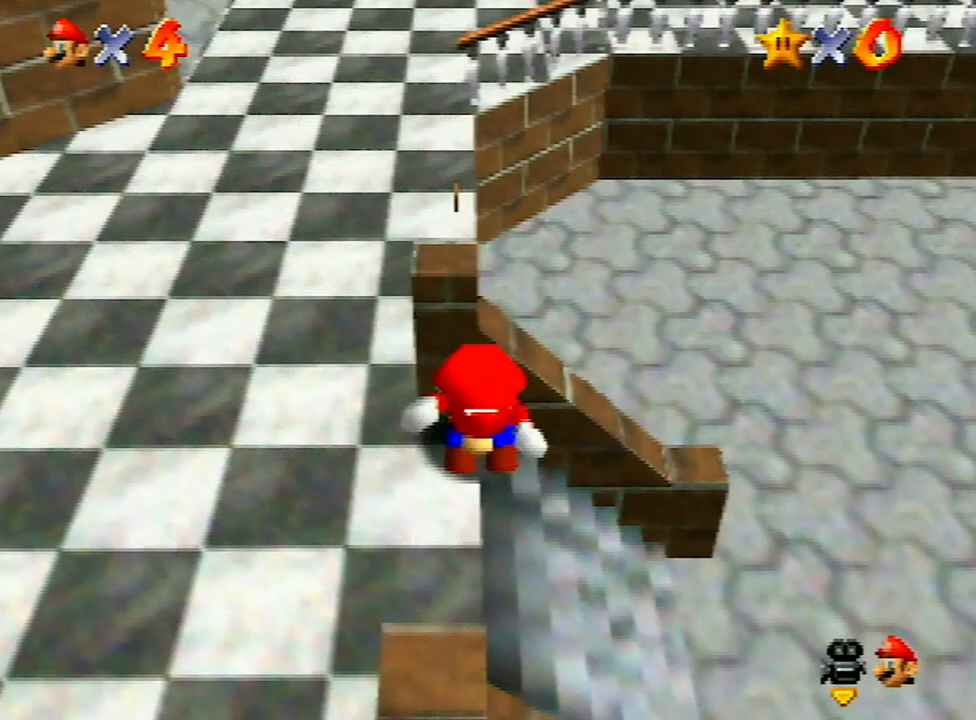
{"buttons": ["A", "Z"], "left_stick": "up-left", "events": [[100, "A", "up"], [133, "A", "down"], [300, "A", "up"], [367, "A", "down"], [433, "A", "up"], [500, "A", "down"]]}
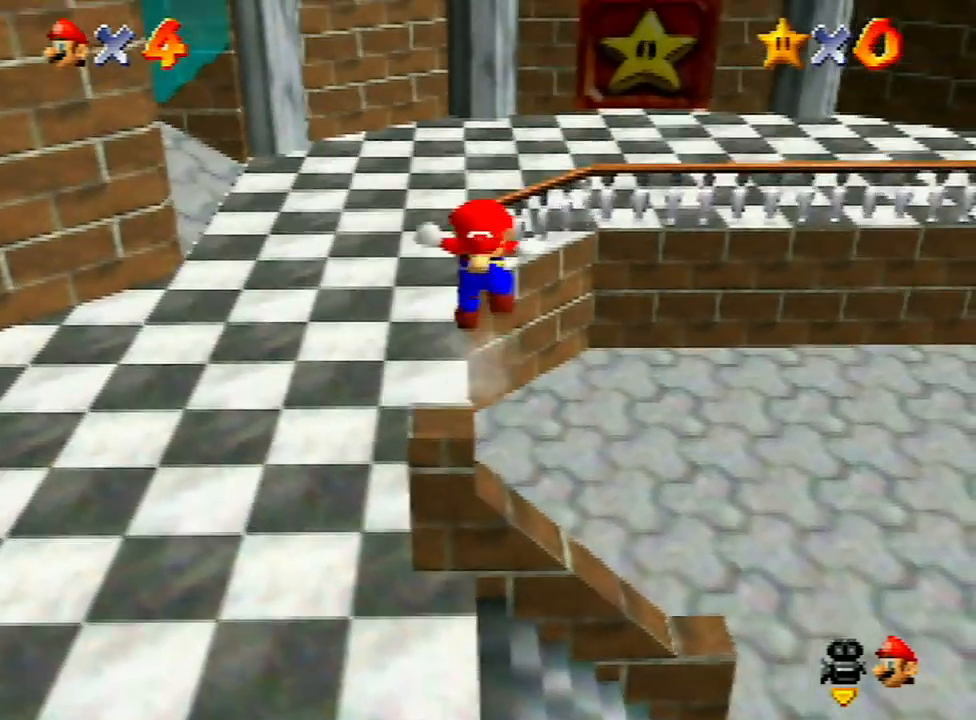
{"buttons": [], "left_stick": "down", "events": [[100, "A", "up"], [133, "Z", "up"], [167, "left_stick", "center"], [500, "left_stick", "down"]]}
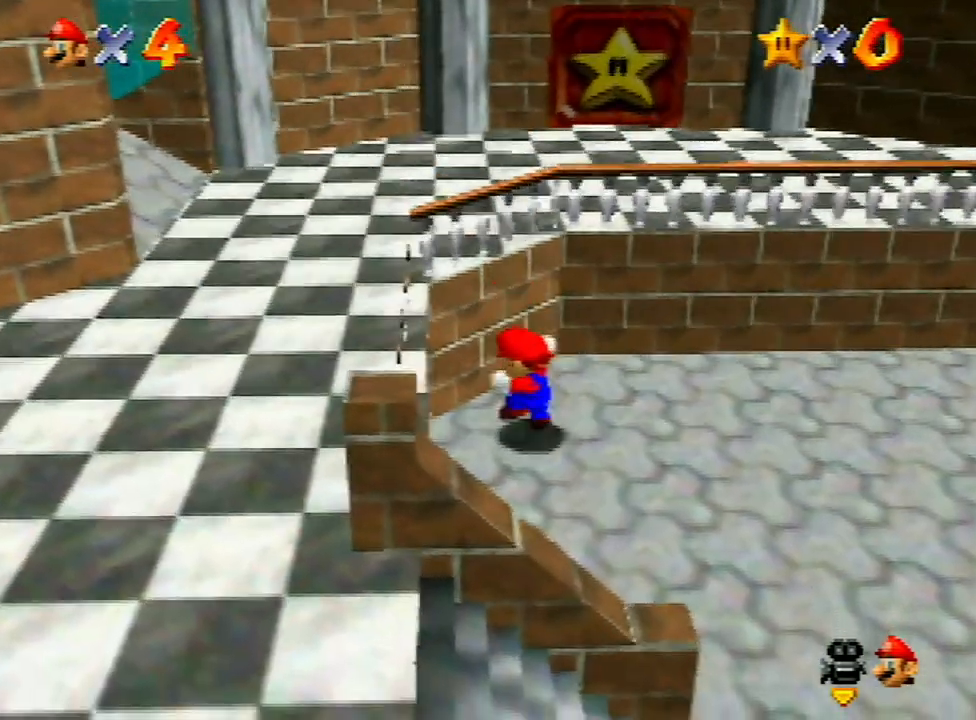
{"buttons": [], "left_stick": "down", "events": []}
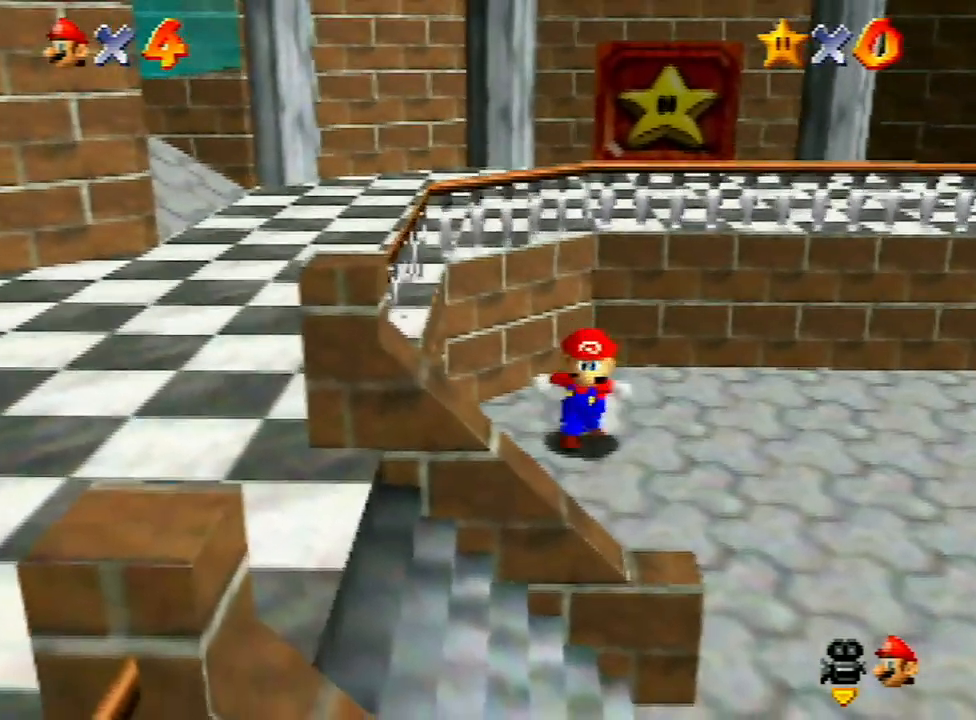
{"buttons": [], "left_stick": "down", "events": [[100, "A", "down"], [167, "A", "up"]]}
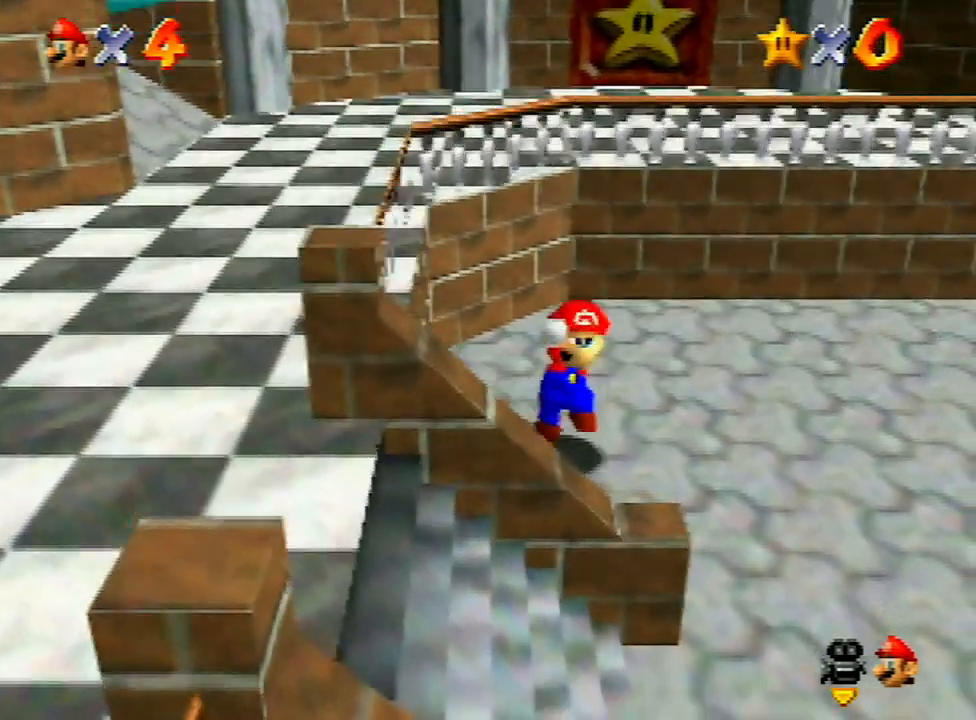
{"buttons": [], "left_stick": "center", "events": [[133, "A", "down"], [233, "left_stick", "center"], [333, "A", "up"]]}
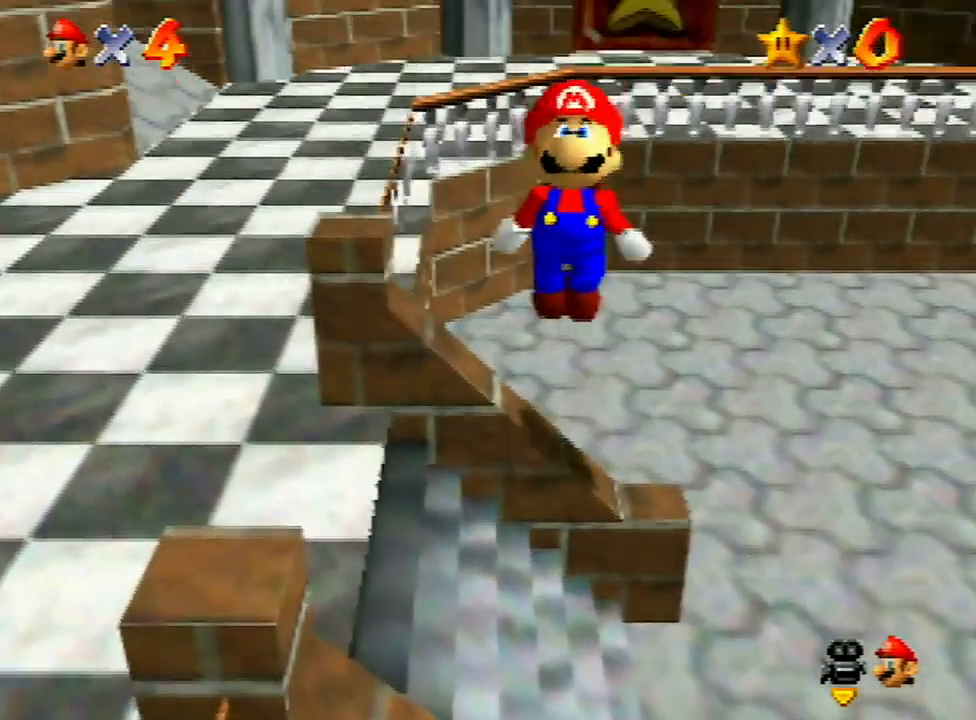
{"buttons": [], "left_stick": "center", "events": [[33, "left_stick", "down-left"], [233, "left_stick", "center"]]}